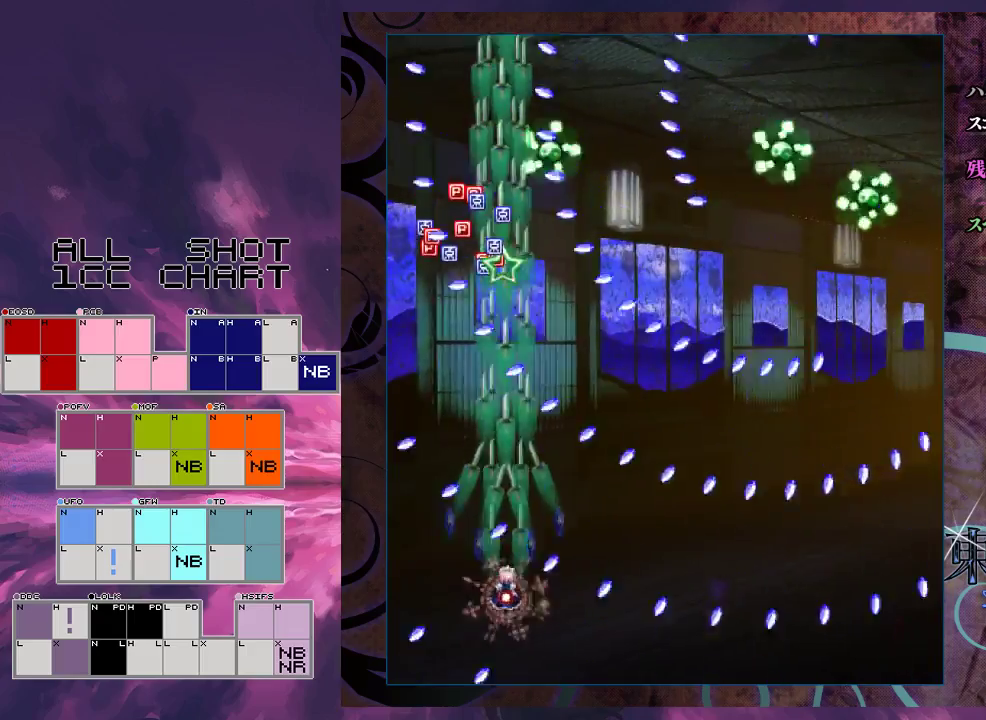
Gameplay with a controller (Xbox layout); each line is a JSON object with the inputs held at the frame after it (dt_ms = milliseconds from this image to that frame). "events" lists button and stick changes between this image and that frame as [ms after this image, input, new state], when the widget could be followed in between. Not read: L3 R3 right_stick.
{"dt_ms": 300, "buttons": ["X", "L1"], "left_stick": "down", "events": [[167, "left_stick", "up-right"], [300, "left_stick", "down"]]}
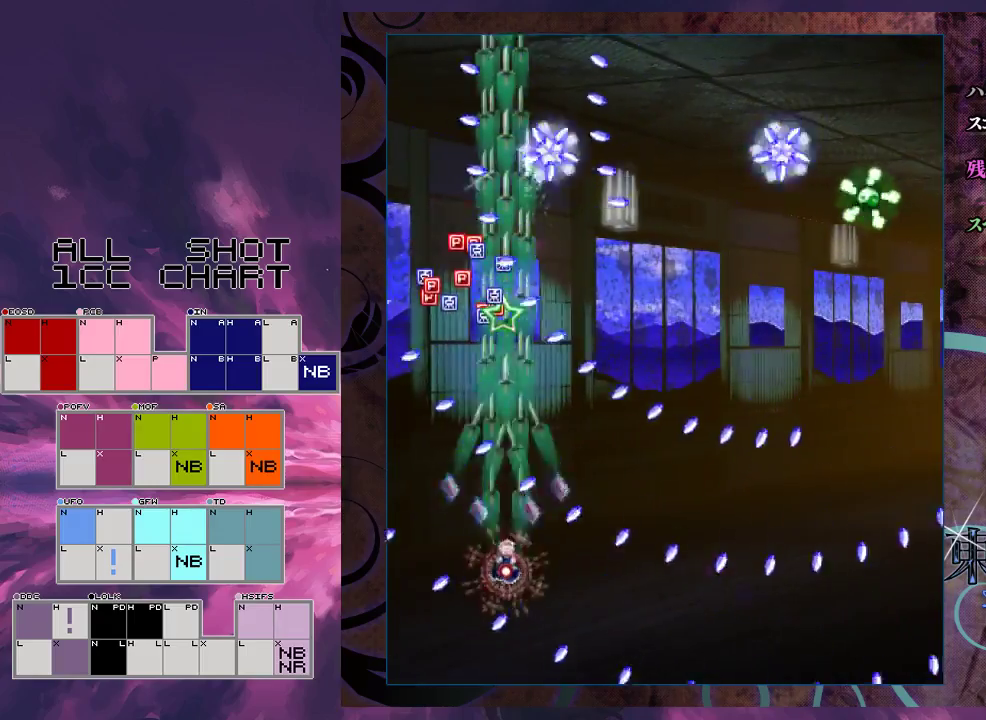
{"dt_ms": 300, "buttons": ["X", "L1"], "left_stick": "up-right", "events": [[100, "left_stick", "down-left"], [233, "left_stick", "up"], [300, "left_stick", "up-right"]]}
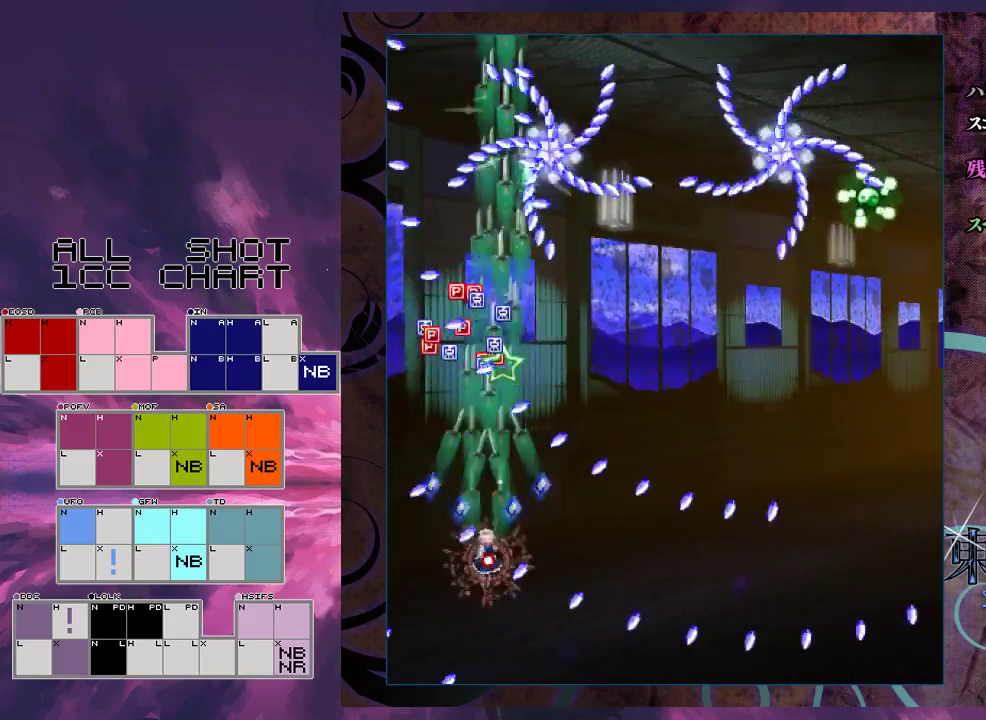
{"dt_ms": 200, "buttons": ["X", "L1"], "left_stick": "down", "events": [[67, "left_stick", "center"], [200, "left_stick", "down"]]}
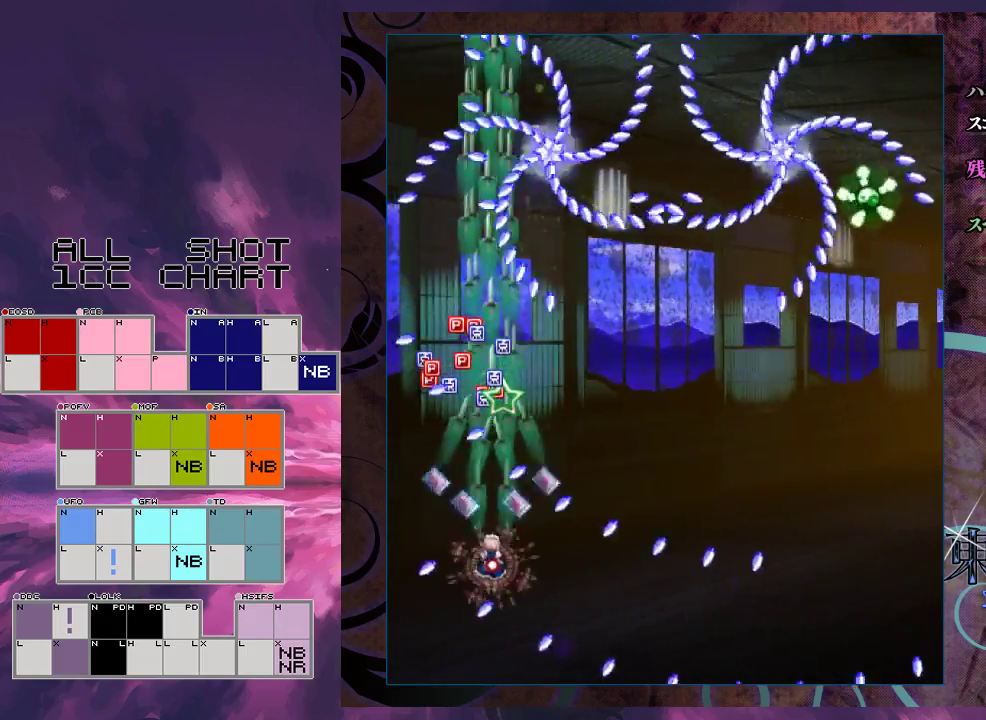
{"dt_ms": 500, "buttons": ["X", "L1"], "left_stick": "up", "events": [[267, "left_stick", "center"], [467, "left_stick", "up"]]}
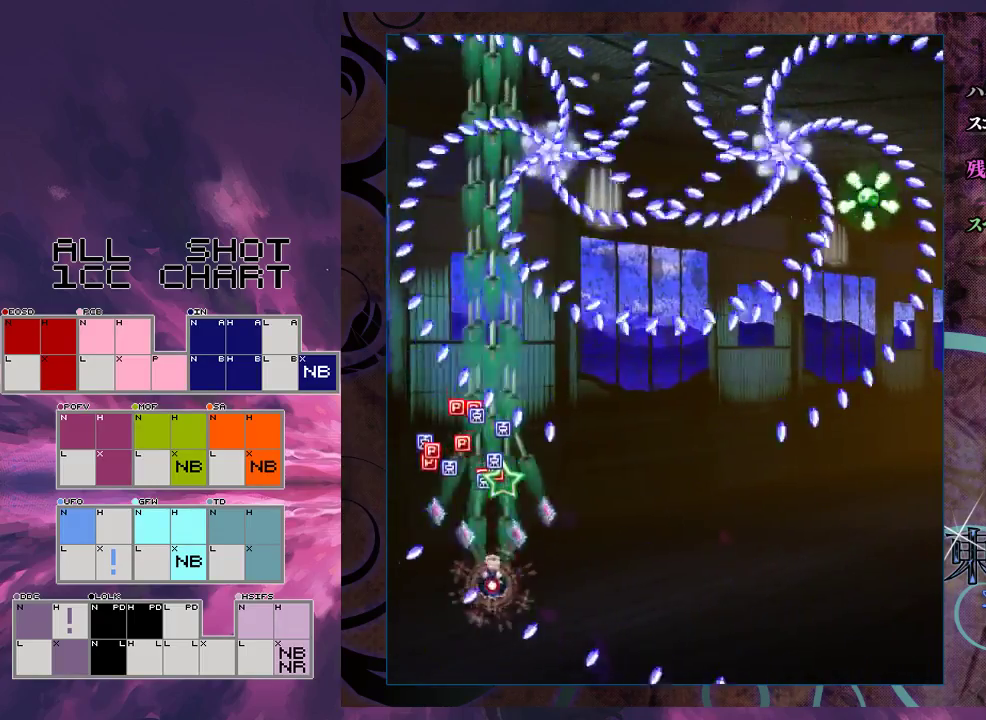
{"dt_ms": 300, "buttons": ["X", "L1"], "left_stick": "down", "events": [[100, "left_stick", "up-right"], [267, "left_stick", "down"]]}
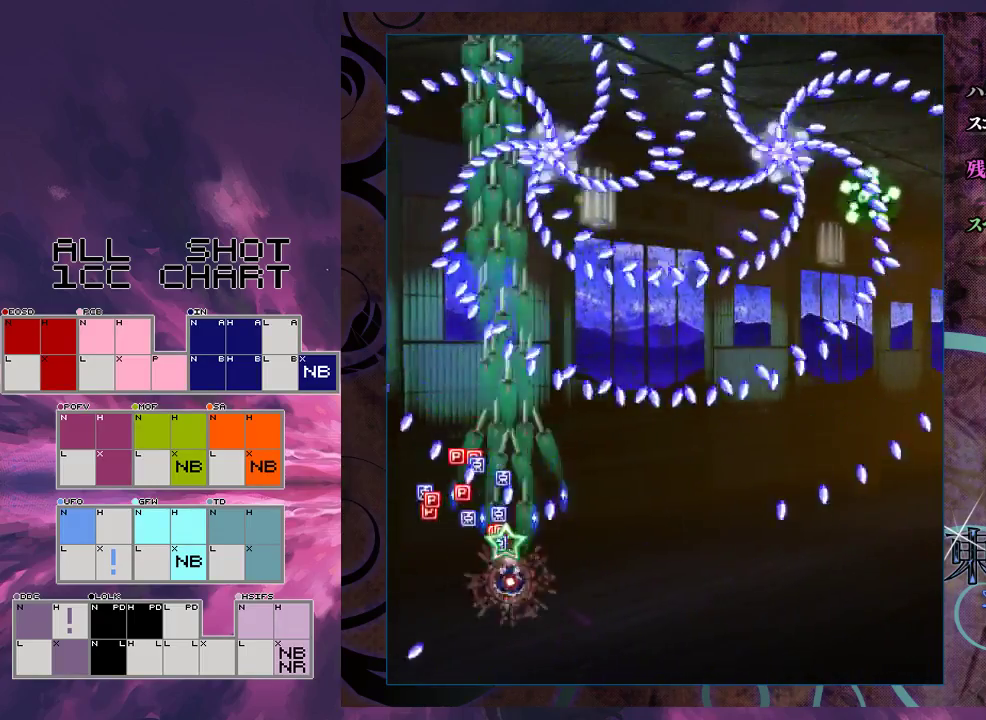
{"dt_ms": 600, "buttons": ["X"], "left_stick": "center", "events": [[233, "left_stick", "right"], [400, "left_stick", "down"], [467, "left_stick", "center"], [533, "L1", "up"]]}